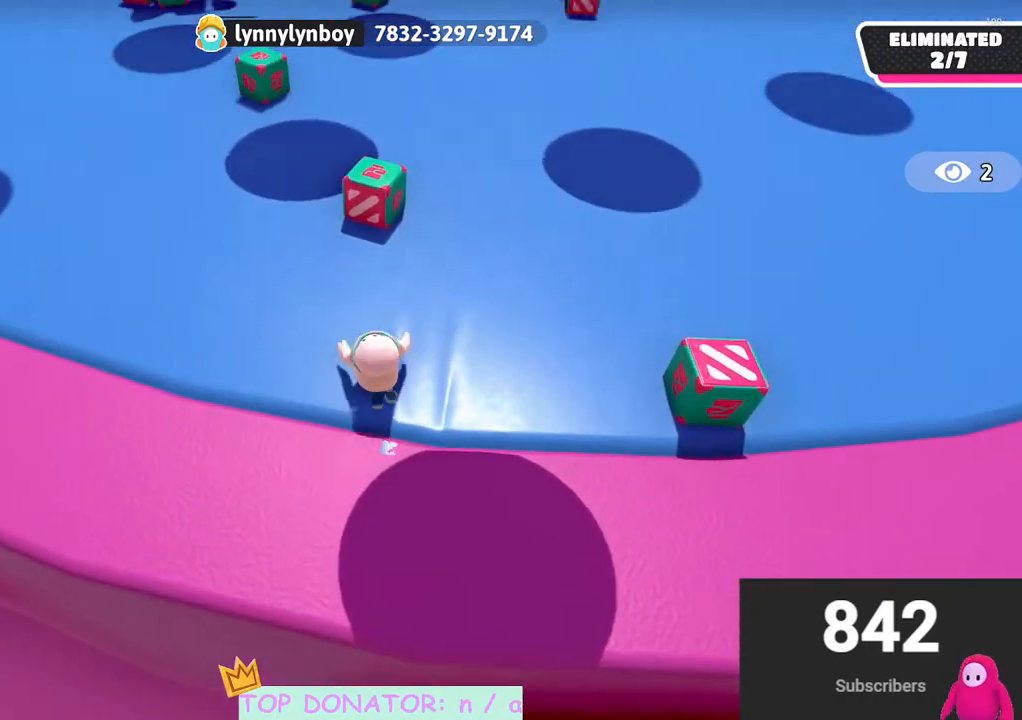
Gameplay with a controller (Xbox layout); each line is a JSON object with the inputs held at the frame after it. "events" lists button and stick changes between this image and that frame as [ms after this image, input, new state], when the widget could be followed in between. Not read: R3.
{"buttons": ["R2"], "left_stick": "up", "right_stick": "center", "events": [[367, "R2", "down"]]}
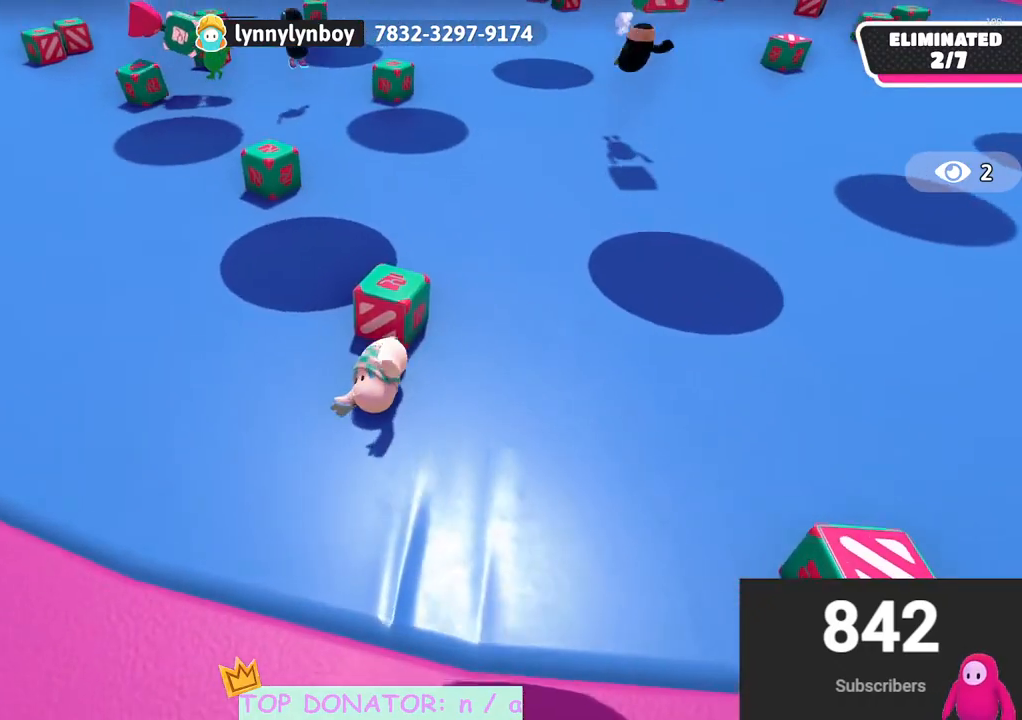
{"buttons": ["R2"], "left_stick": "up", "right_stick": "center", "events": [[67, "right_stick", "up"], [250, "right_stick", "center"]]}
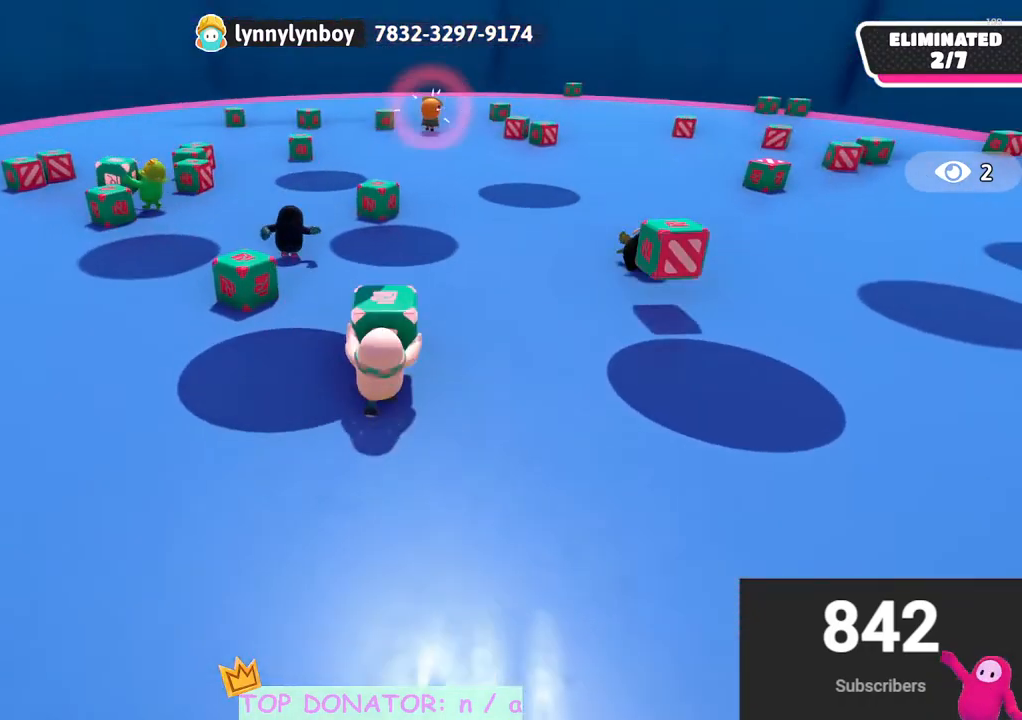
{"buttons": ["R2"], "left_stick": "up-left", "right_stick": "center", "events": [[17, "left_stick", "up-right"], [217, "right_stick", "down"], [283, "left_stick", "up-left"], [333, "right_stick", "center"]]}
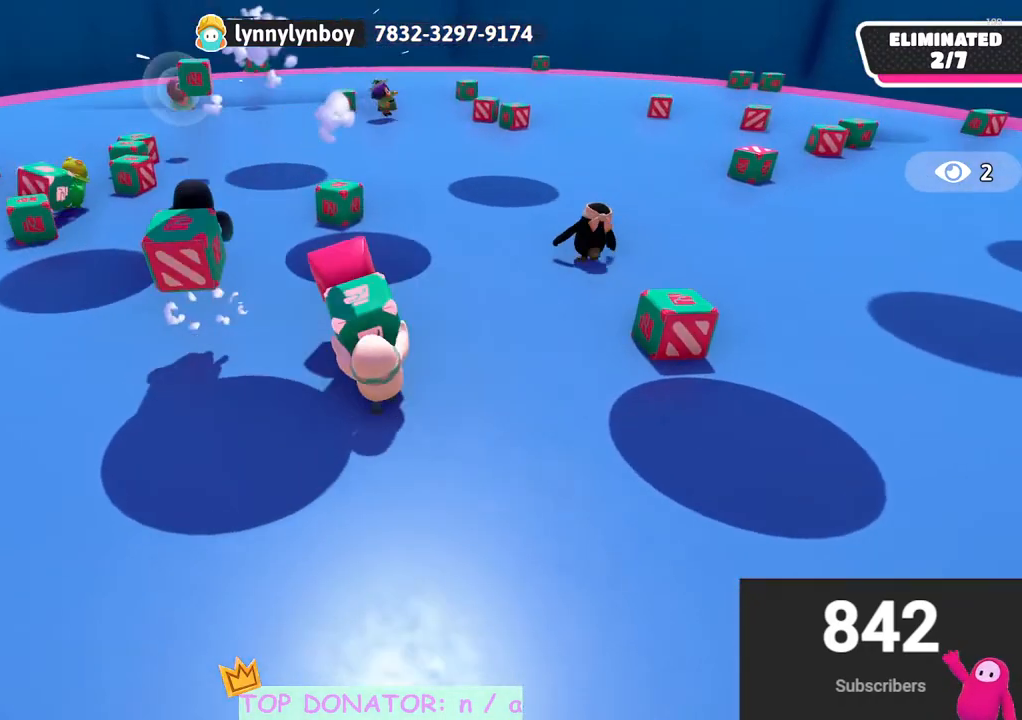
{"buttons": ["R2"], "left_stick": "up-left", "right_stick": "center", "events": [[67, "left_stick", "up"], [333, "left_stick", "up-right"], [500, "left_stick", "up-left"]]}
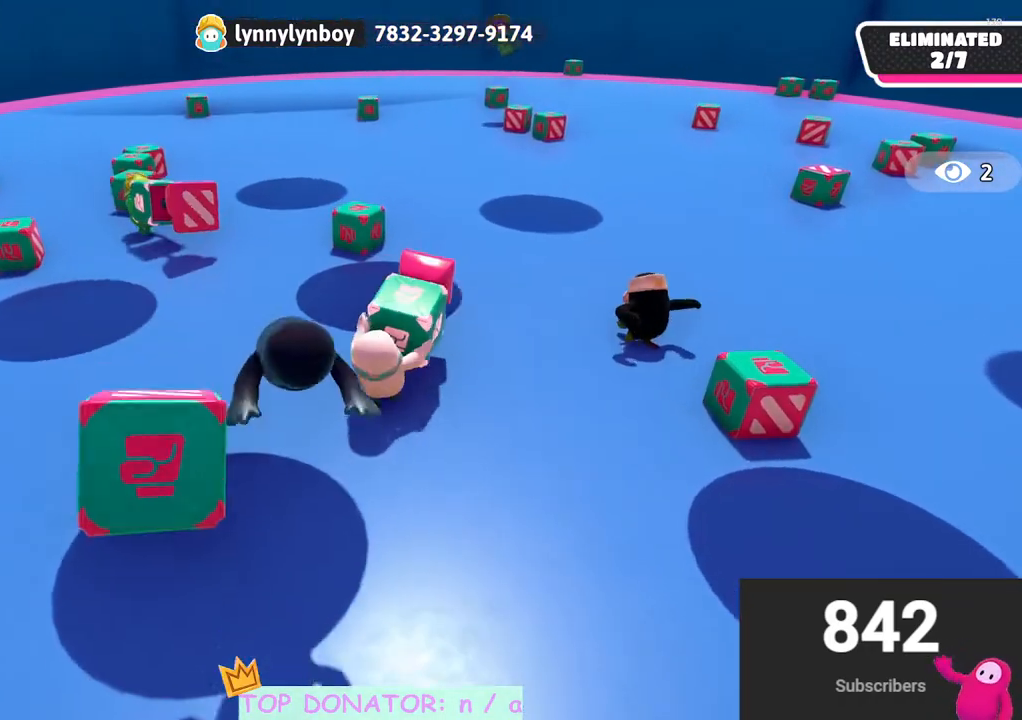
{"buttons": ["R2"], "left_stick": "down", "right_stick": "center", "events": [[100, "left_stick", "up"], [350, "left_stick", "left"], [417, "left_stick", "down"]]}
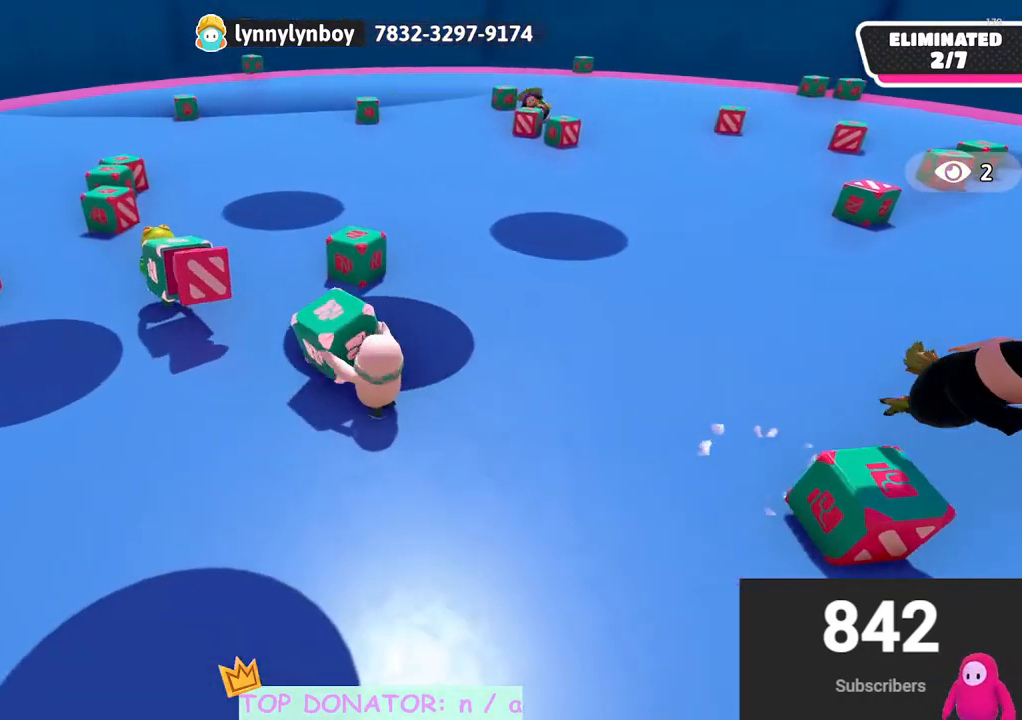
{"buttons": ["R2"], "left_stick": "left", "right_stick": "left", "events": [[67, "right_stick", "left"], [217, "left_stick", "down-left"], [317, "left_stick", "left"]]}
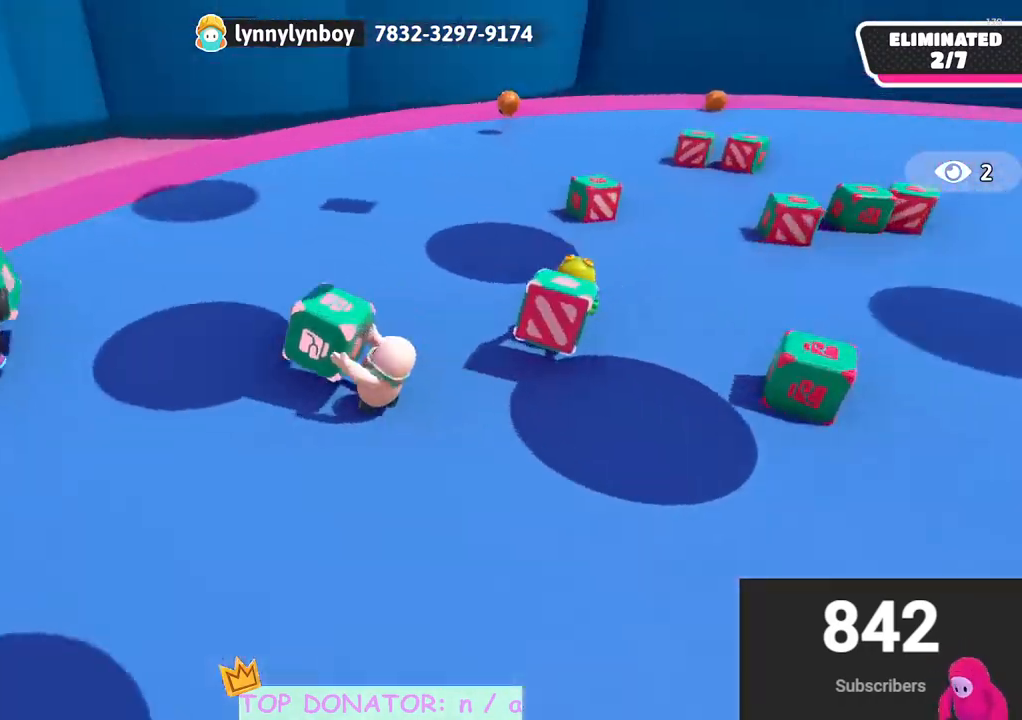
{"buttons": ["R2"], "left_stick": "up-left", "right_stick": "center", "events": [[17, "right_stick", "center"], [133, "left_stick", "up-left"]]}
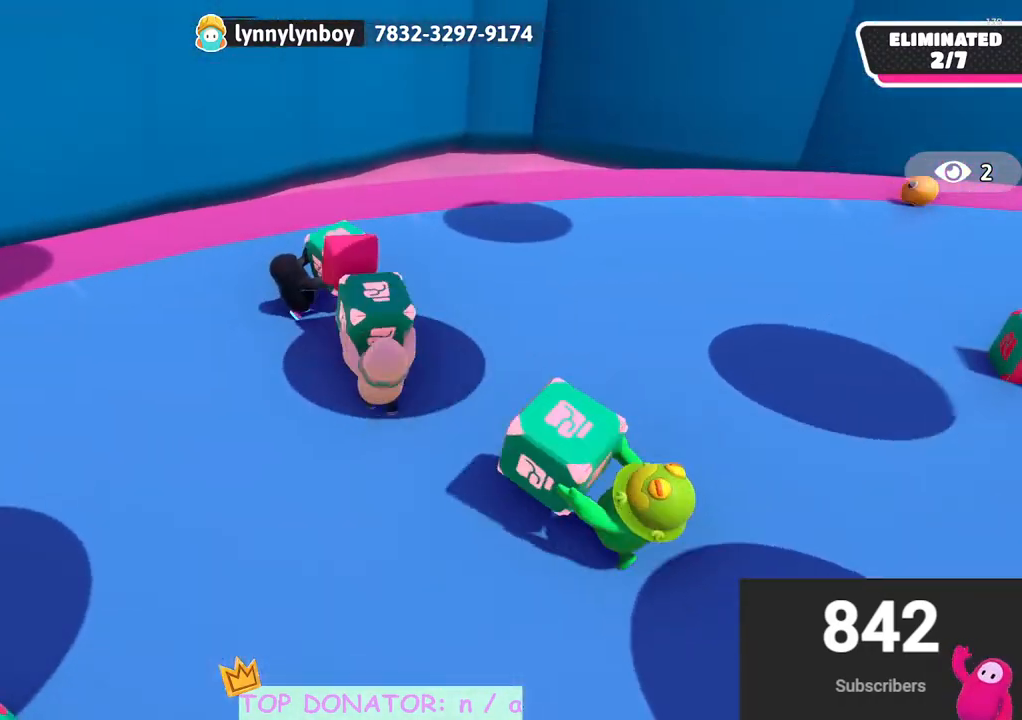
{"buttons": ["R2"], "left_stick": "down-left", "right_stick": "center", "events": [[150, "left_stick", "left"], [167, "right_stick", "right"], [250, "left_stick", "down-left"], [300, "right_stick", "down-right"], [400, "right_stick", "center"]]}
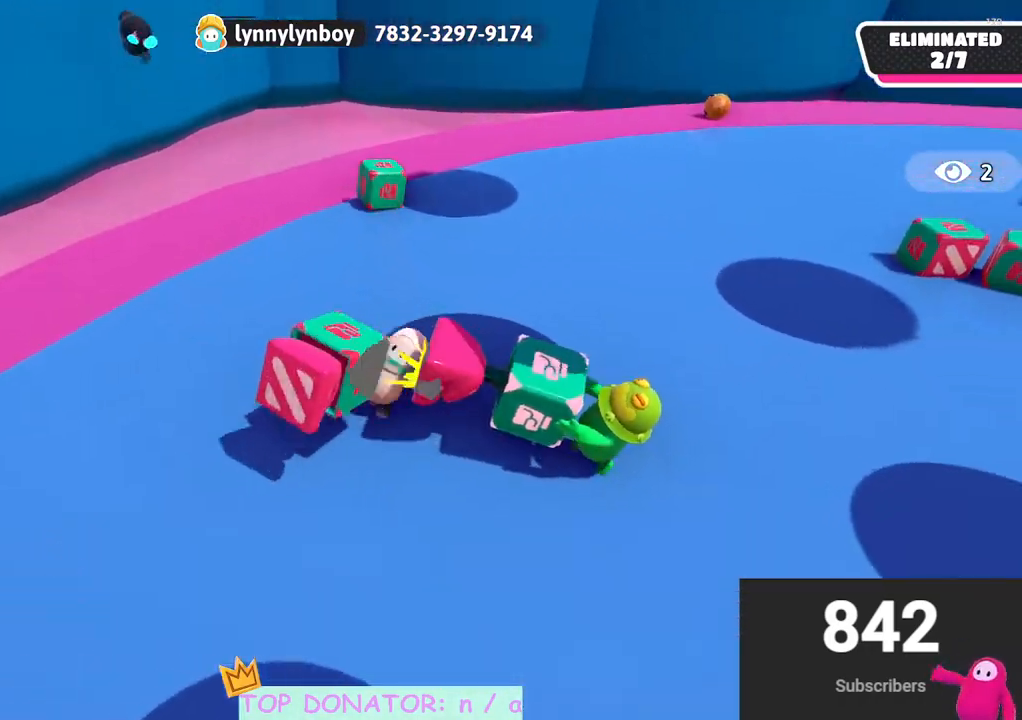
{"buttons": ["L3"], "left_stick": "down-right", "right_stick": "down-right", "events": [[17, "left_stick", "down"], [250, "right_stick", "down-right"], [333, "L3", "down"], [400, "R2", "up"], [433, "left_stick", "down-right"]]}
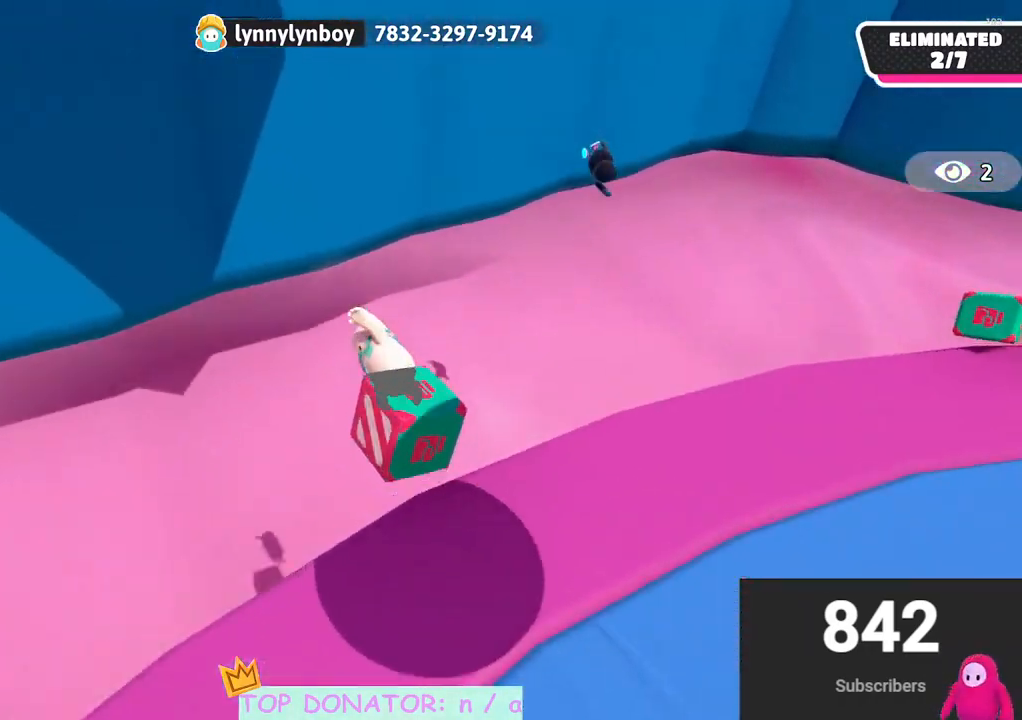
{"buttons": [], "left_stick": "down", "right_stick": "center", "events": [[17, "L3", "up"], [17, "right_stick", "right"], [150, "right_stick", "center"], [217, "START", "down"], [217, "left_stick", "center"], [300, "START", "up"], [300, "left_stick", "down"], [417, "left_stick", "center"], [467, "left_stick", "down"]]}
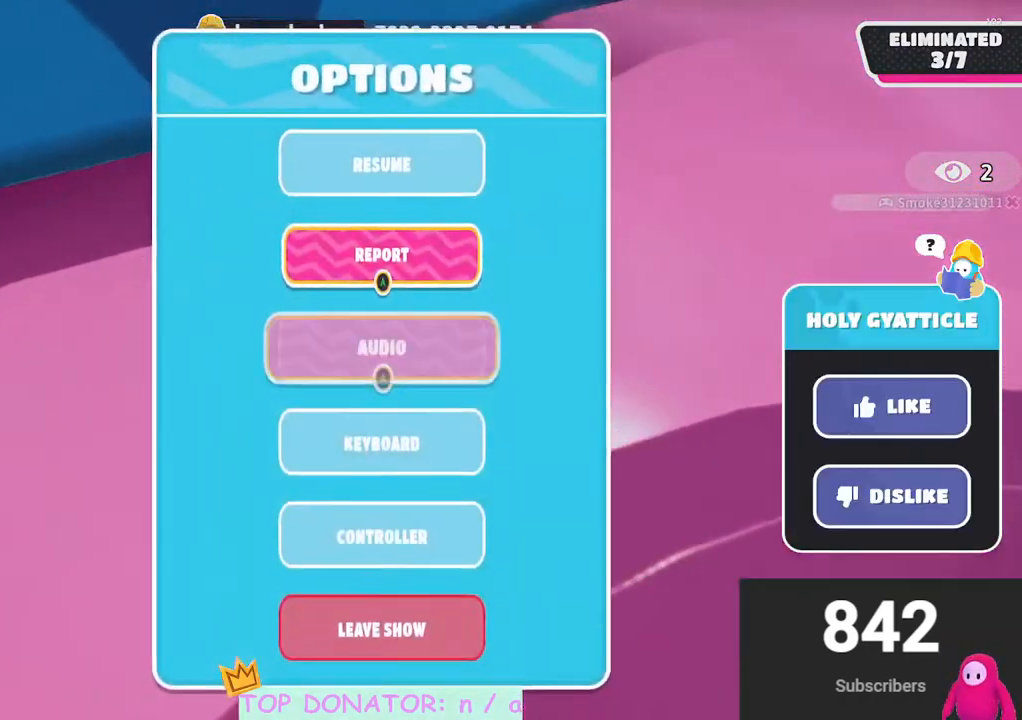
{"buttons": [], "left_stick": "center", "right_stick": "center", "events": [[50, "left_stick", "center"], [100, "left_stick", "down-right"], [183, "left_stick", "center"], [250, "left_stick", "down-right"], [300, "left_stick", "center"]]}
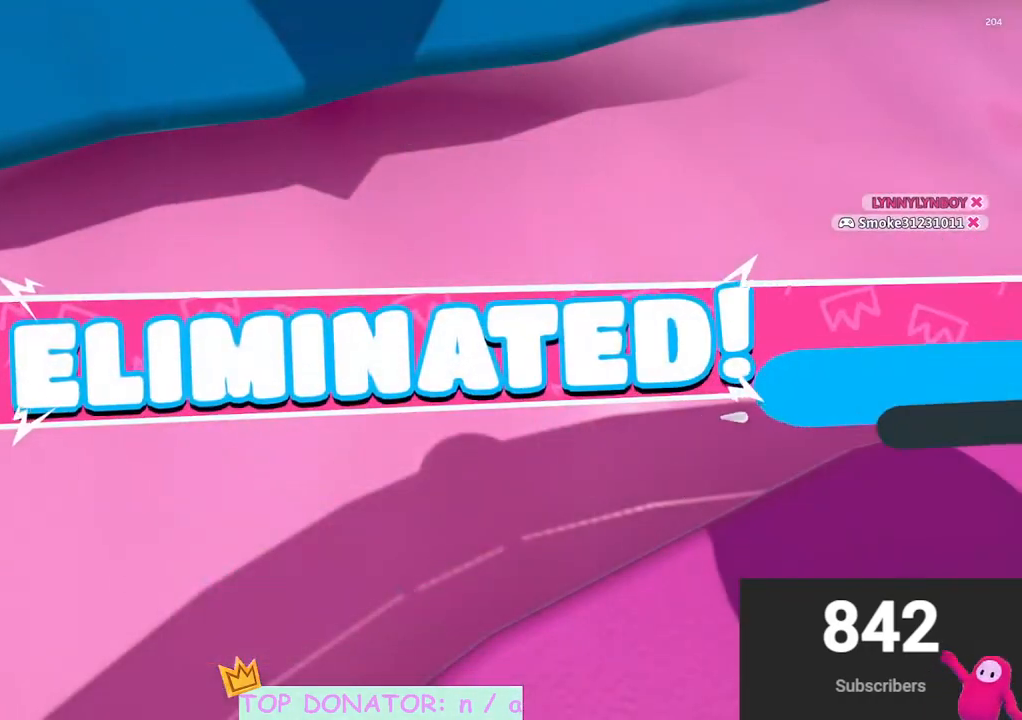
{"buttons": [], "left_stick": "center", "right_stick": "center", "events": [[133, "B", "down"], [183, "B", "up"]]}
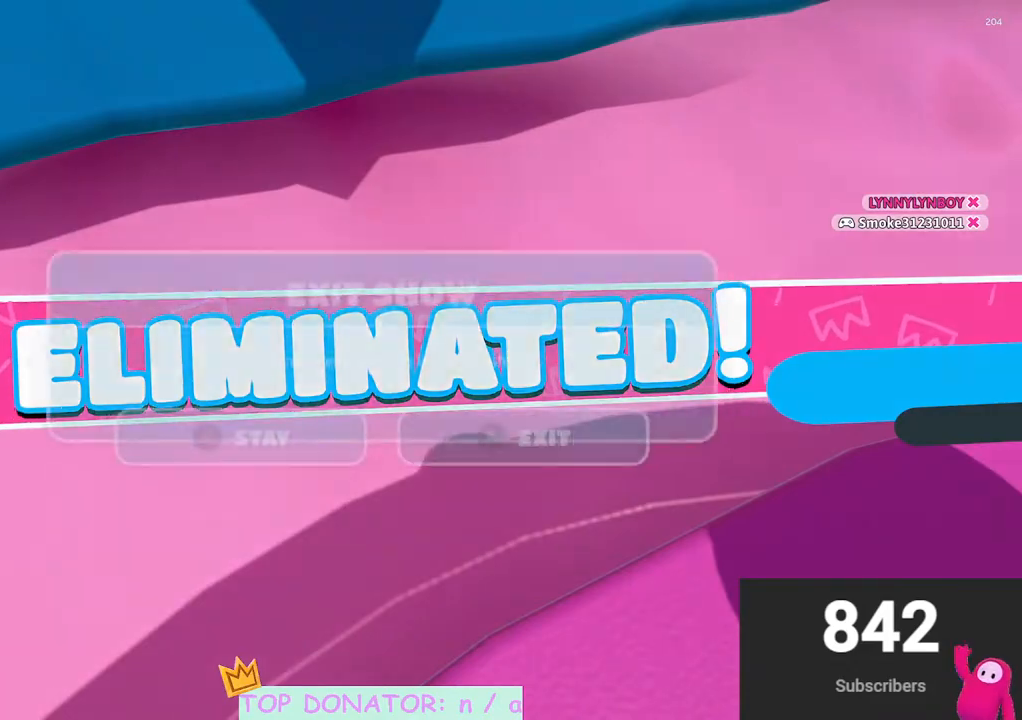
{"buttons": [], "left_stick": "center", "right_stick": "center", "events": []}
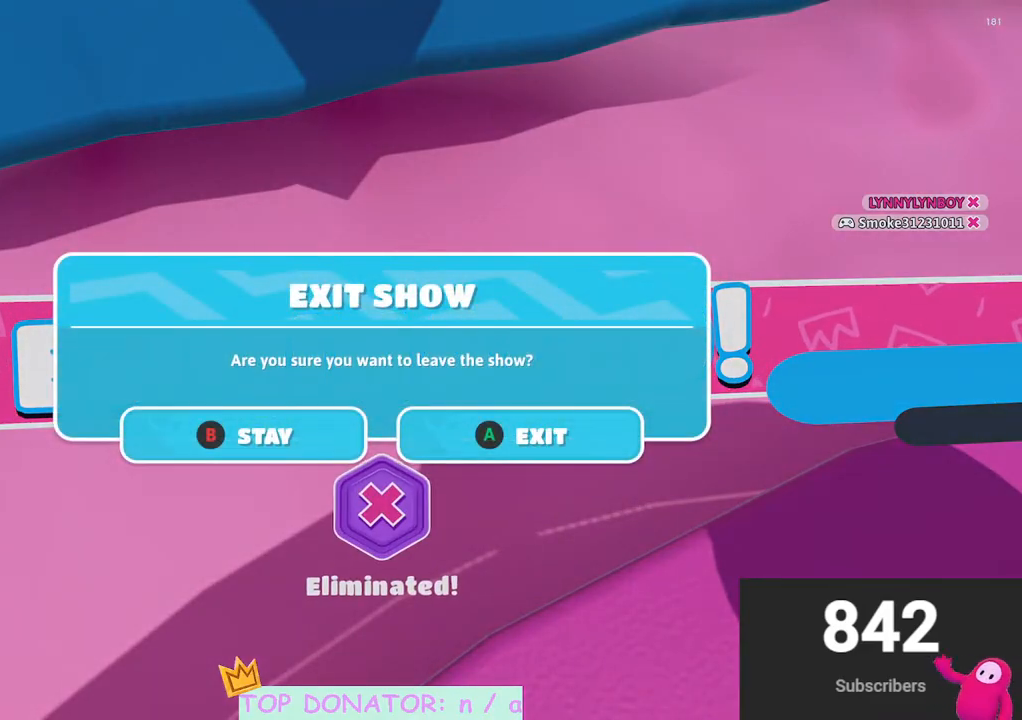
{"buttons": [], "left_stick": "center", "right_stick": "center", "events": [[117, "B", "down"], [200, "B", "up"]]}
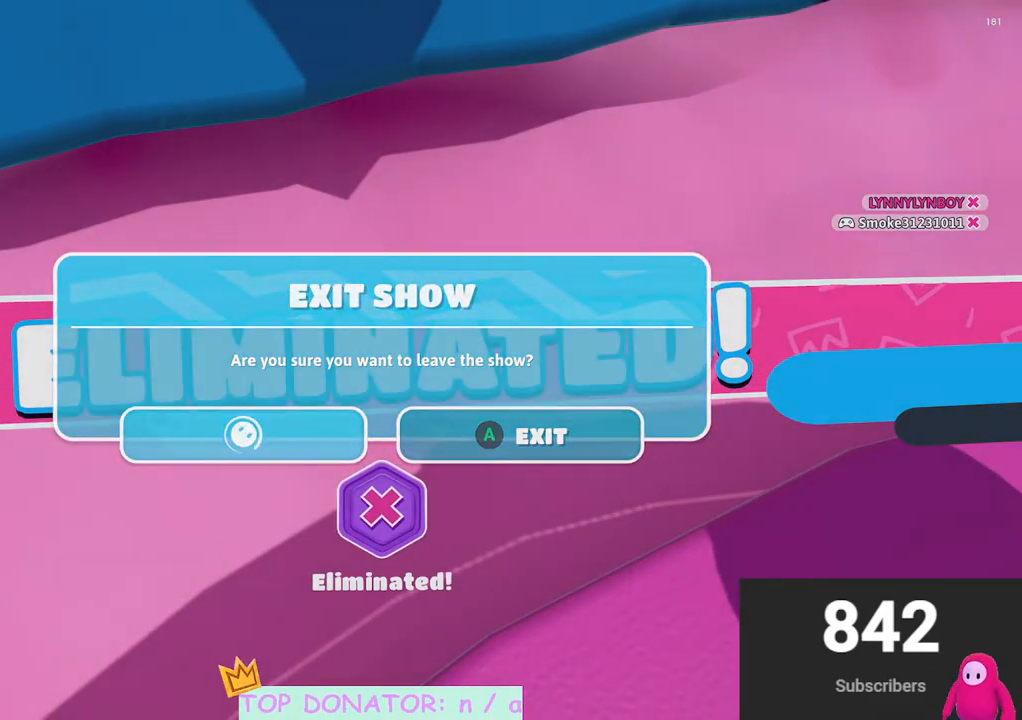
{"buttons": [], "left_stick": "center", "right_stick": "center", "events": []}
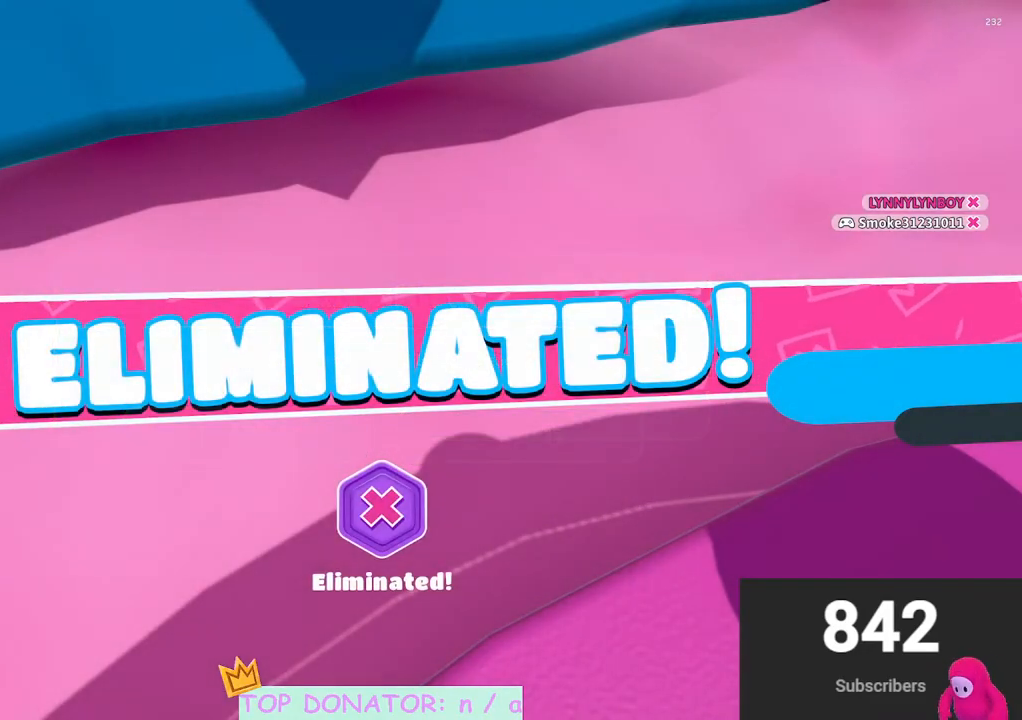
{"buttons": [], "left_stick": "center", "right_stick": "center", "events": []}
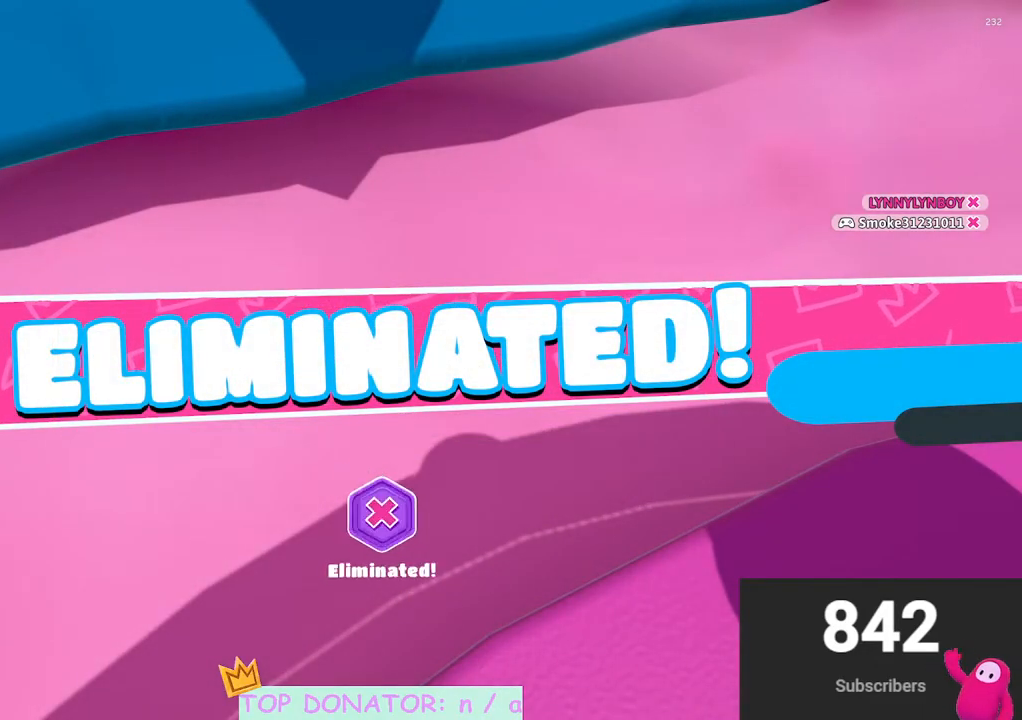
{"buttons": [], "left_stick": "center", "right_stick": "center", "events": []}
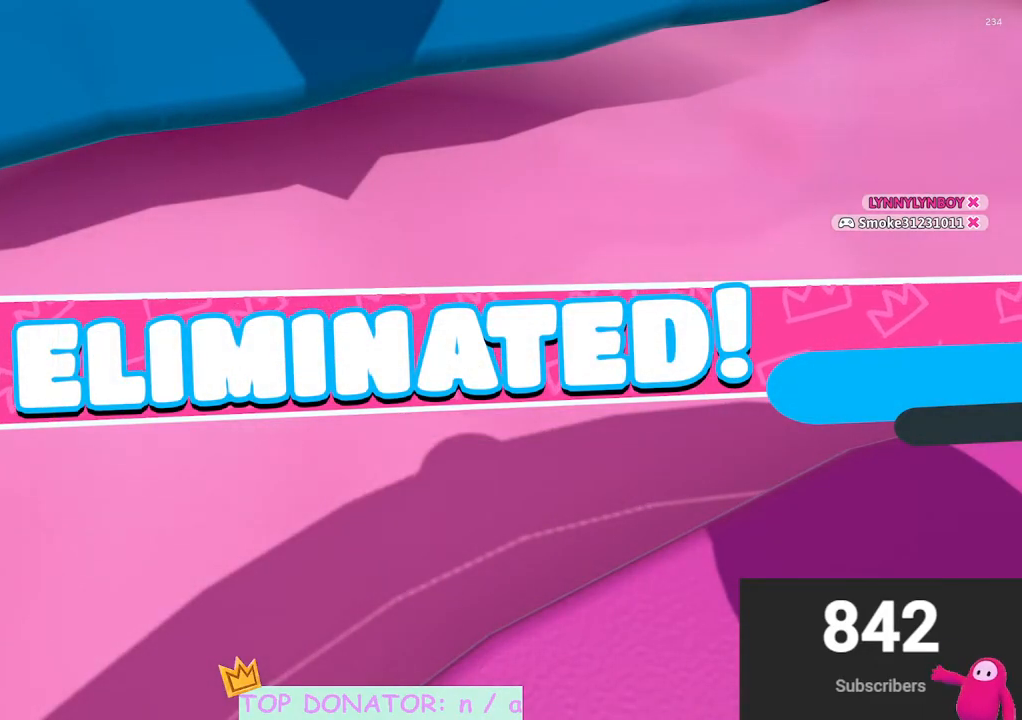
{"buttons": [], "left_stick": "center", "right_stick": "center", "events": []}
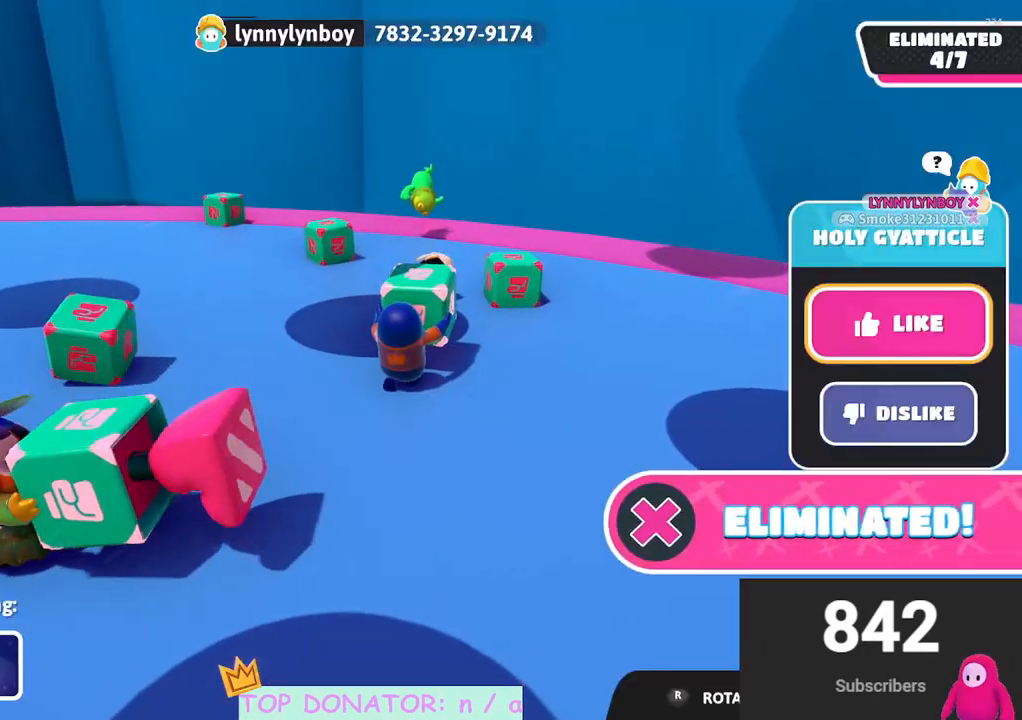
{"buttons": [], "left_stick": "center", "right_stick": "center", "events": []}
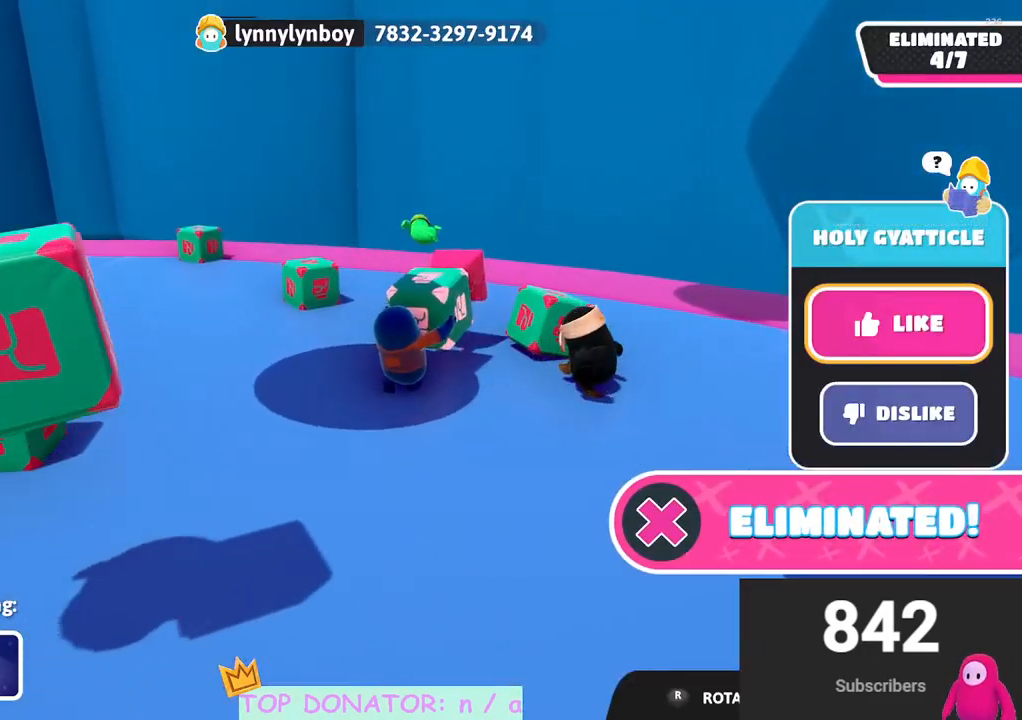
{"buttons": [], "left_stick": "center", "right_stick": "center", "events": []}
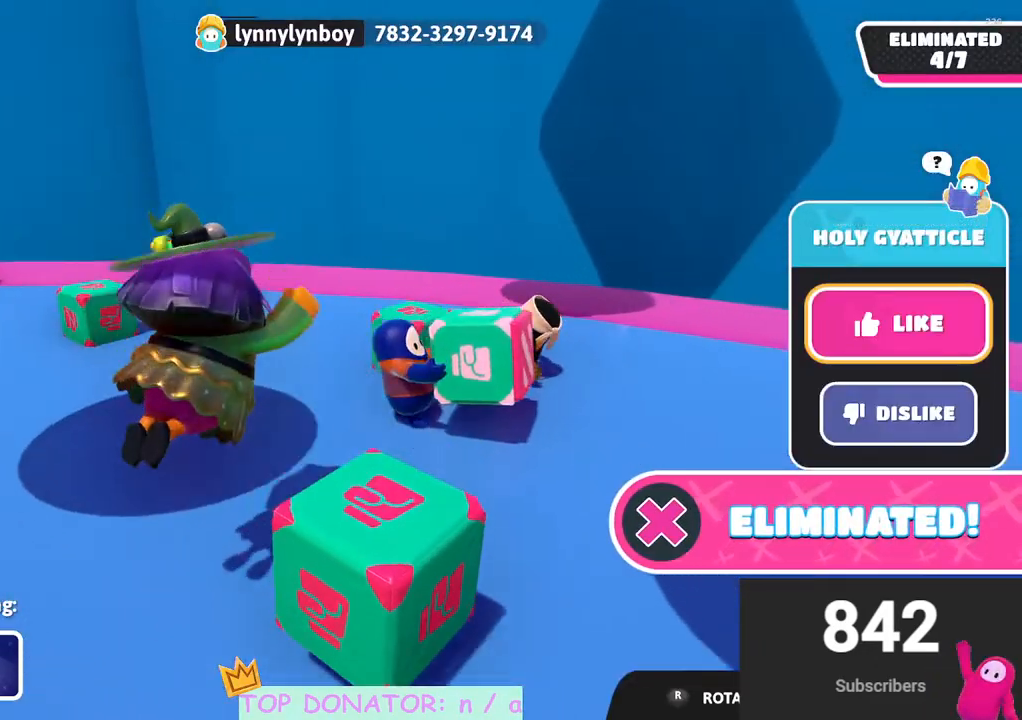
{"buttons": [], "left_stick": "center", "right_stick": "center", "events": []}
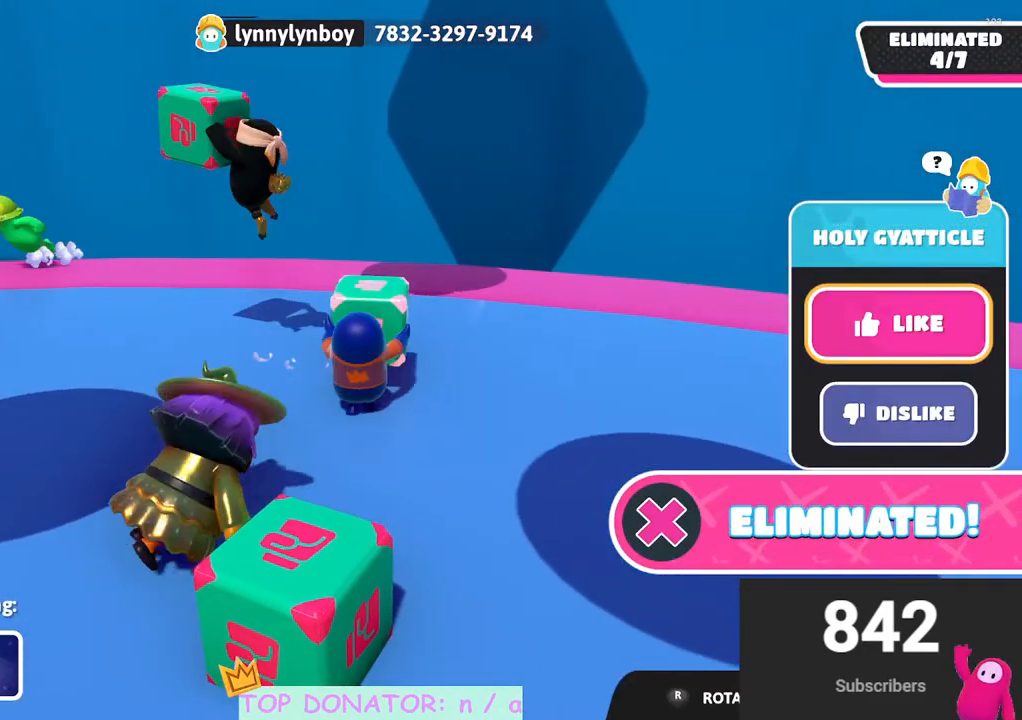
{"buttons": [], "left_stick": "center", "right_stick": "left", "events": [[250, "right_stick", "left"]]}
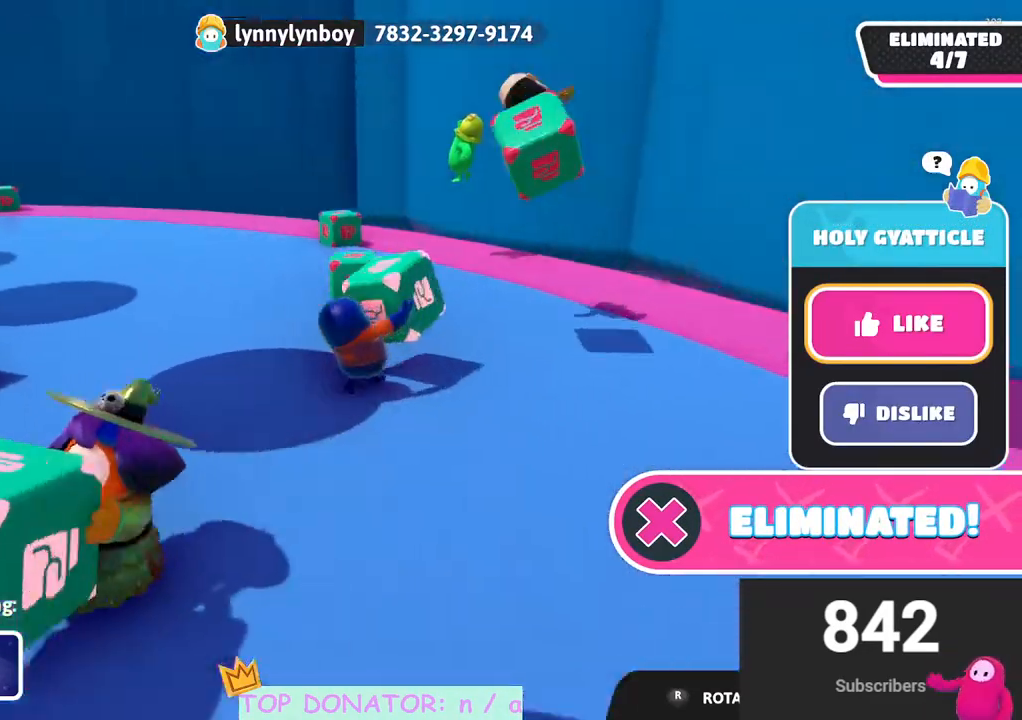
{"buttons": ["R1"], "left_stick": "center", "right_stick": "center", "events": [[33, "right_stick", "center"], [500, "R1", "down"]]}
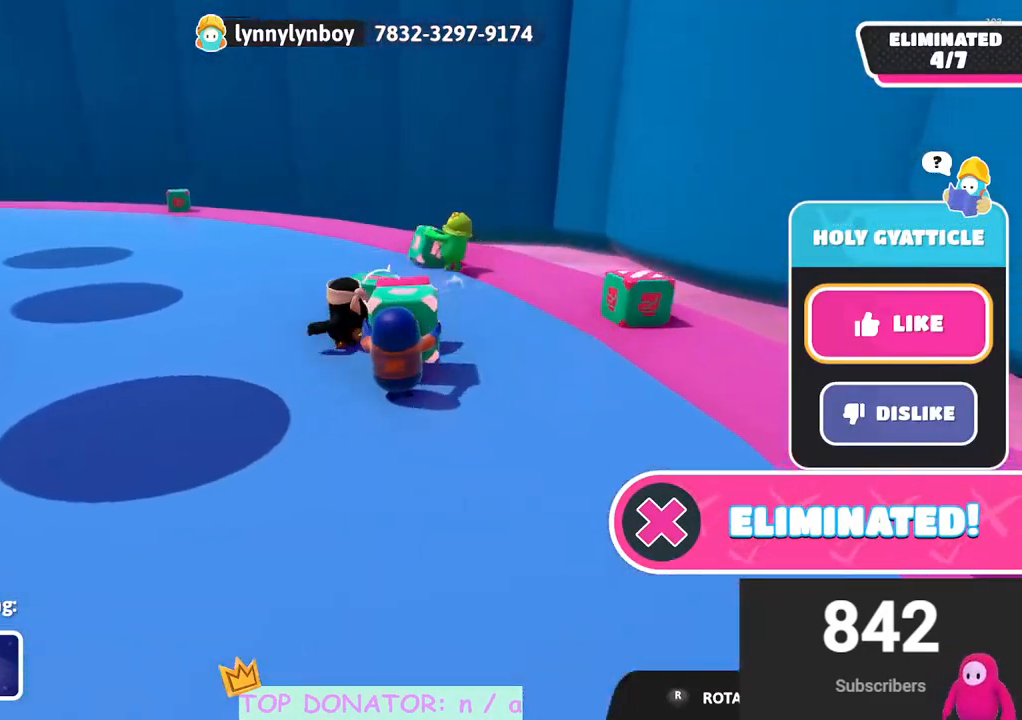
{"buttons": [], "left_stick": "center", "right_stick": "center", "events": [[33, "right_stick", "up-left"], [117, "R1", "up"], [117, "right_stick", "left"], [267, "right_stick", "center"]]}
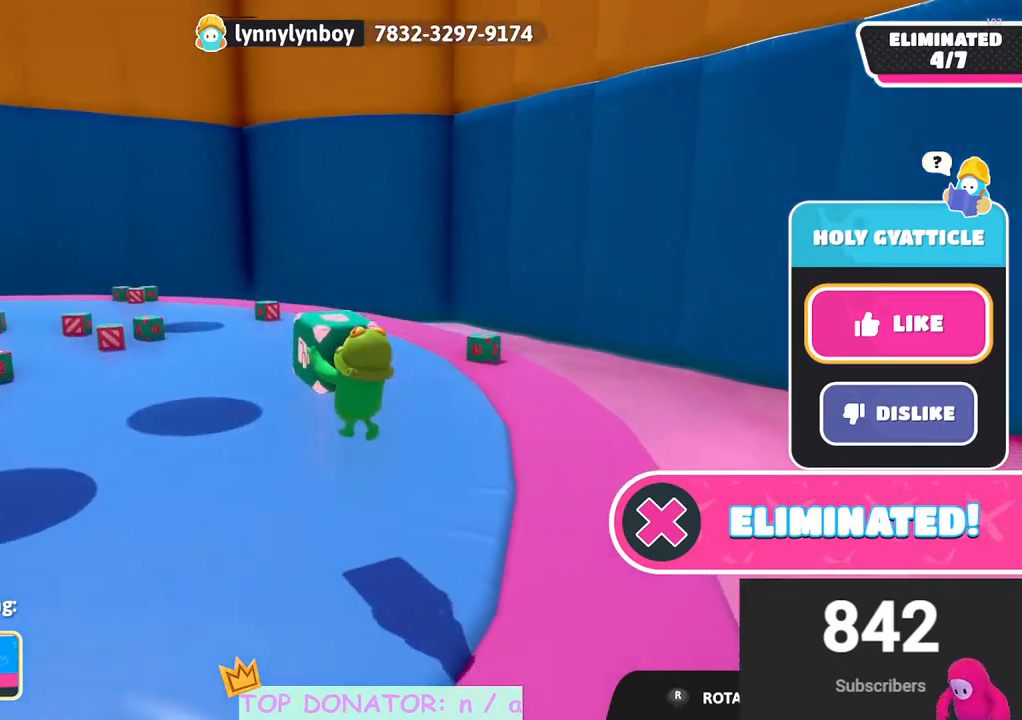
{"buttons": [], "left_stick": "center", "right_stick": "center", "events": [[17, "R1", "down"], [150, "R1", "up"]]}
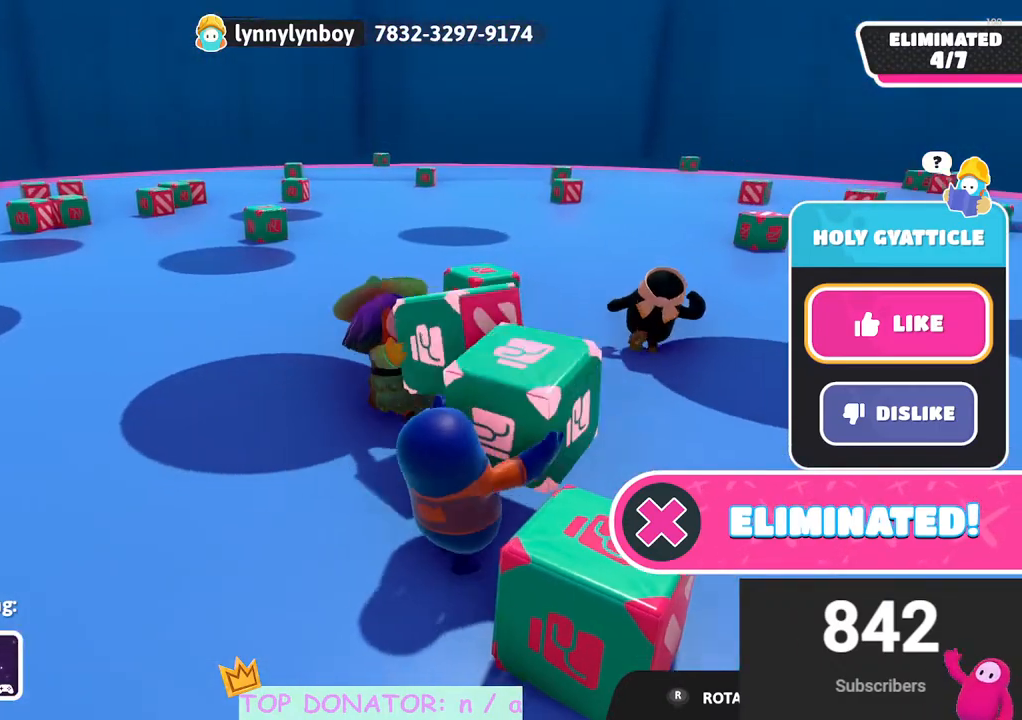
{"buttons": [], "left_stick": "center", "right_stick": "right", "events": [[417, "right_stick", "right"]]}
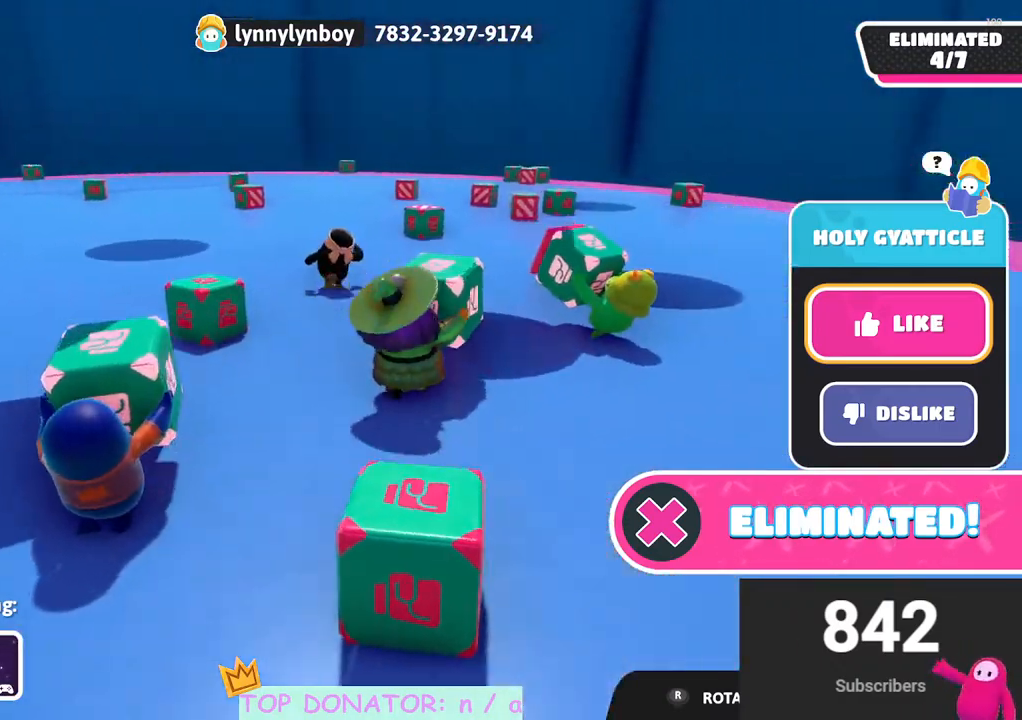
{"buttons": [], "left_stick": "center", "right_stick": "center", "events": [[167, "right_stick", "center"]]}
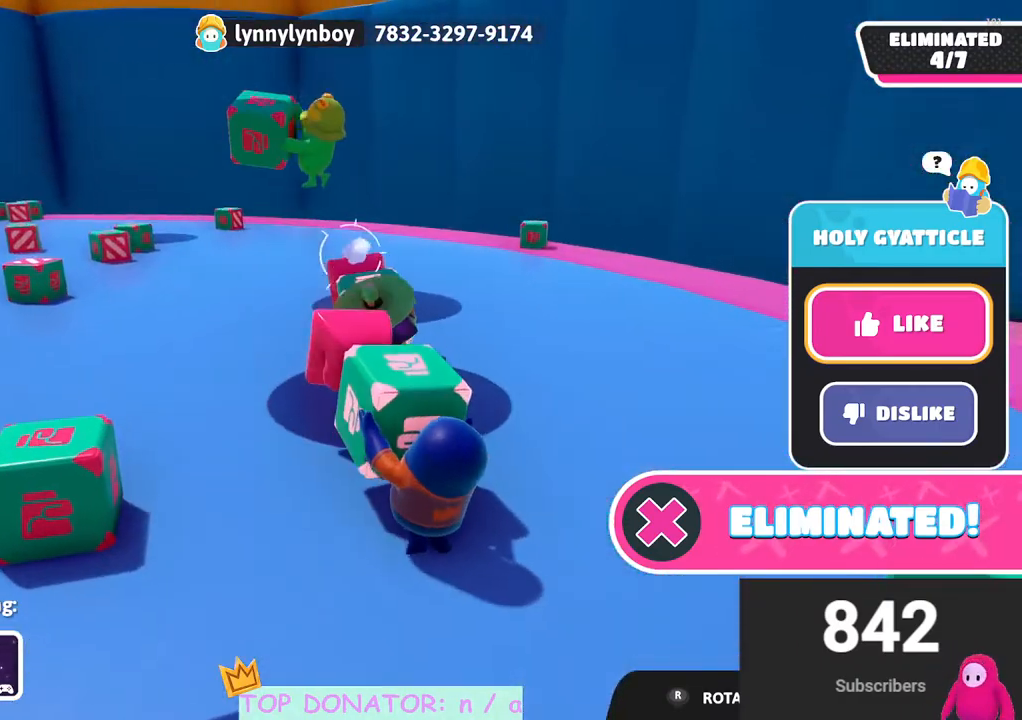
{"buttons": [], "left_stick": "center", "right_stick": "center", "events": []}
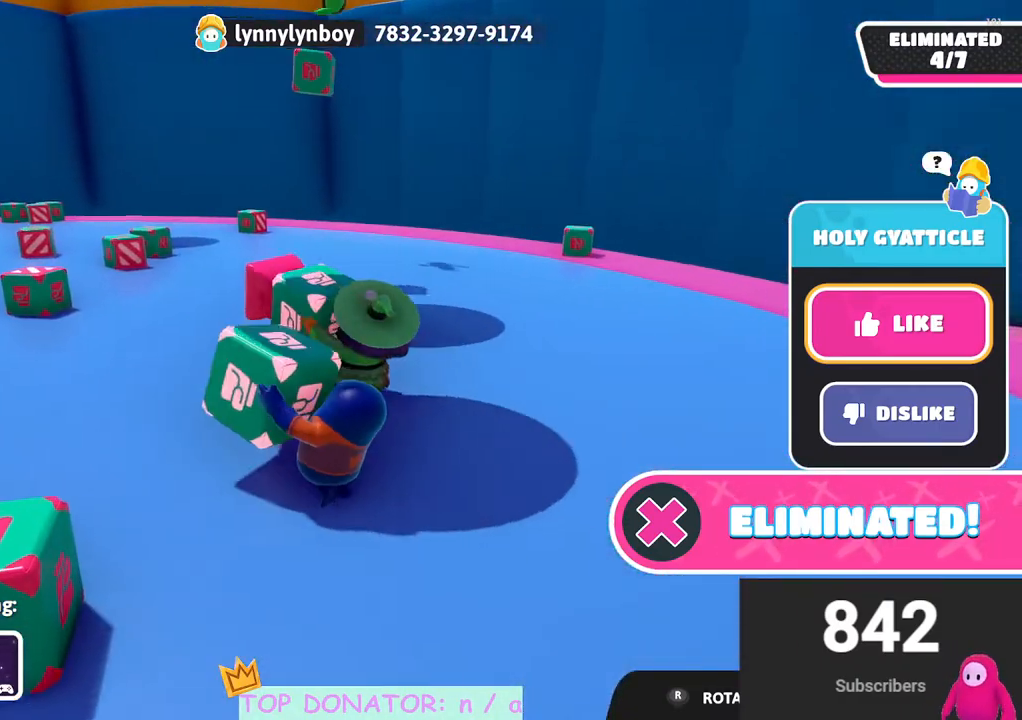
{"buttons": [], "left_stick": "center", "right_stick": "center", "events": []}
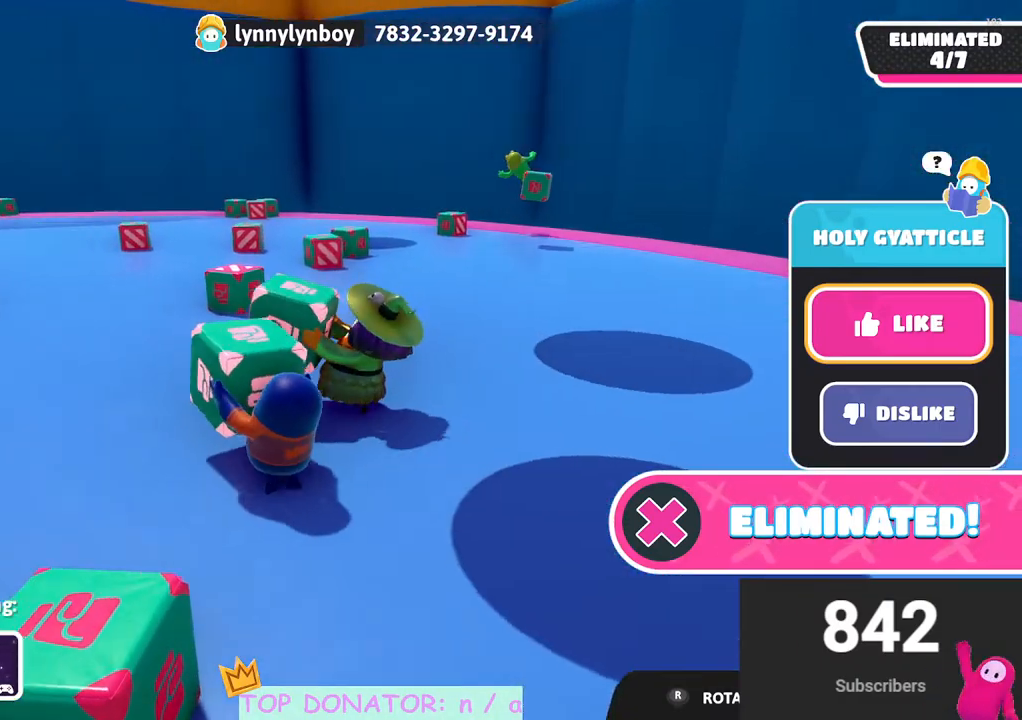
{"buttons": [], "left_stick": "center", "right_stick": "center", "events": []}
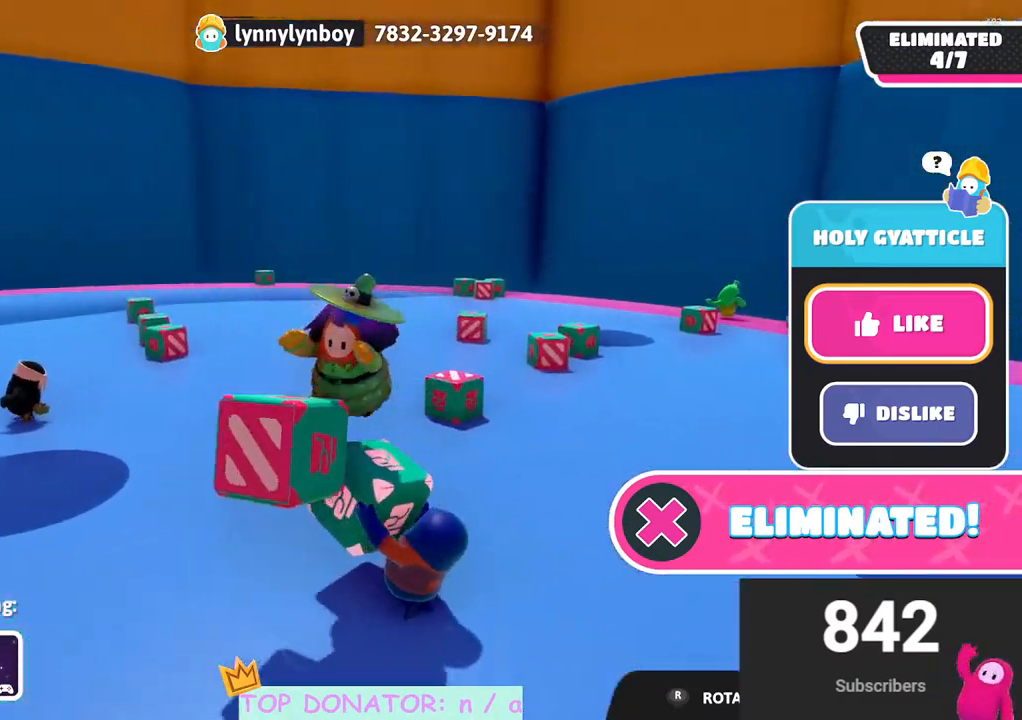
{"buttons": [], "left_stick": "center", "right_stick": "center", "events": []}